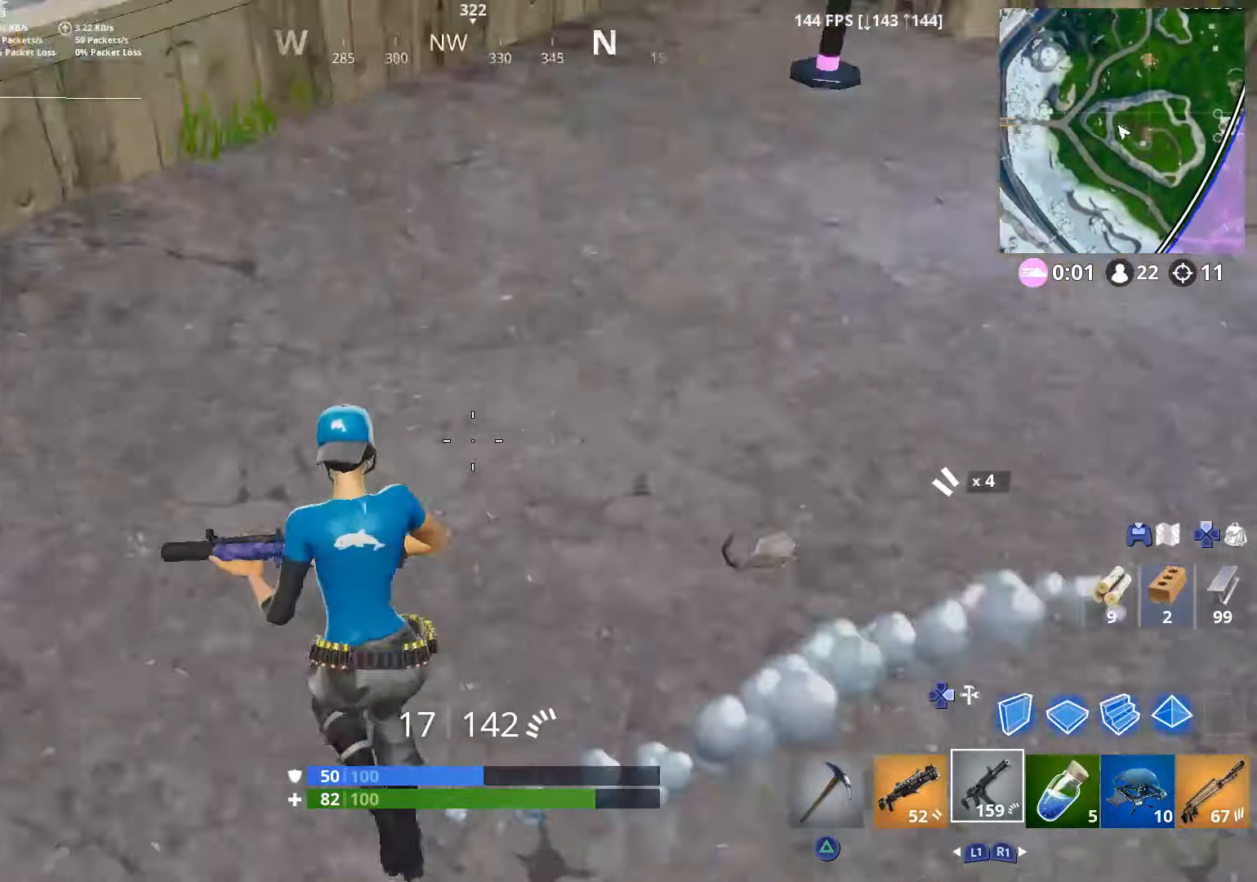
Gameplay with a controller (PlayStation layout); each line is a JSON object with the inputs held at the frame after it. "events" lists button and stick changes between this image and that frame as [ms after this image, input, new state], when the widget could be followed in between.
{"buttons": ["R2"], "left_stick": "up", "right_stick": "down", "events": [[117, "R2", "down"], [250, "R2", "up"], [250, "right_stick", "down-right"], [267, "left_stick", "up"], [317, "R2", "down"], [417, "R2", "up"], [450, "right_stick", "down"], [500, "R2", "down"]]}
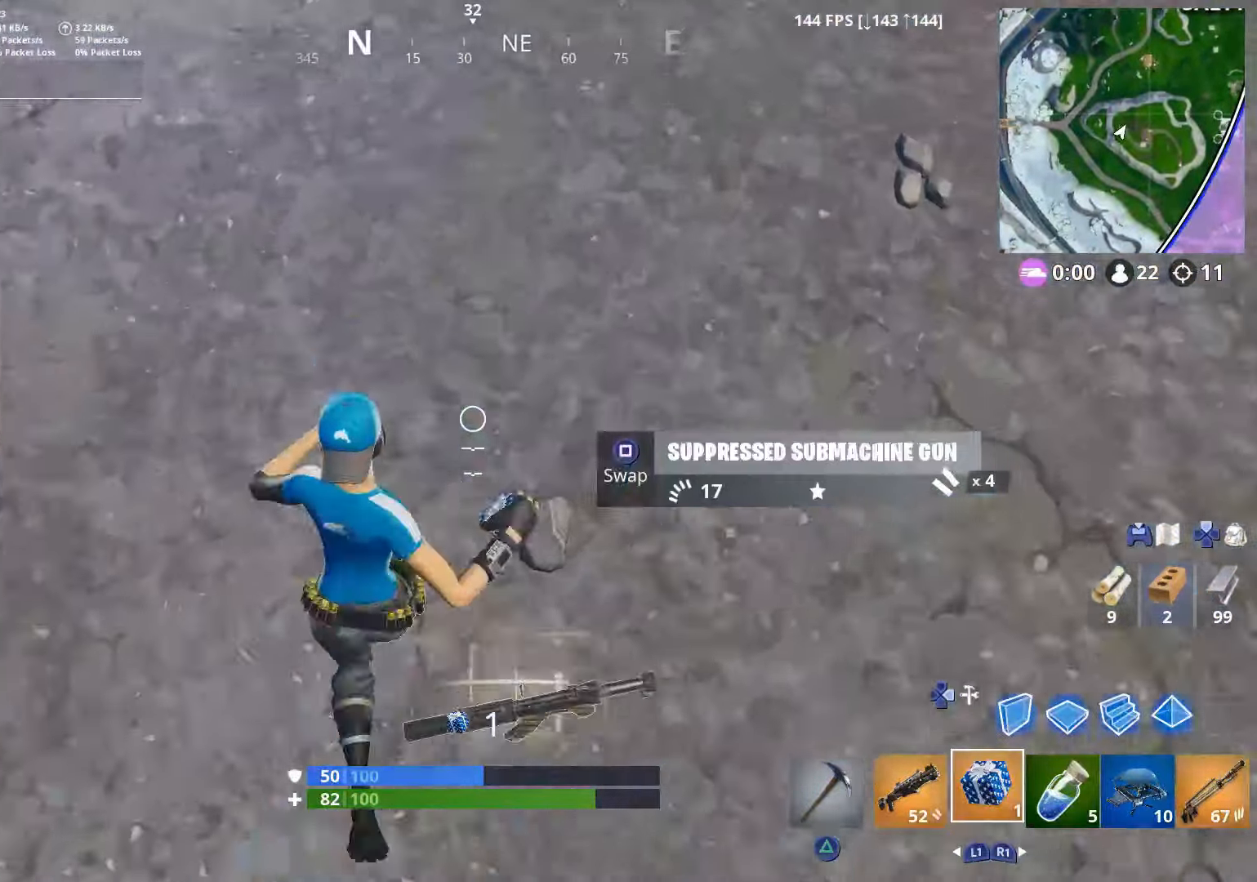
{"buttons": [], "left_stick": "up-right", "right_stick": "left", "events": [[100, "R2", "up"], [200, "right_stick", "down-left"], [217, "left_stick", "up-right"], [400, "right_stick", "left"]]}
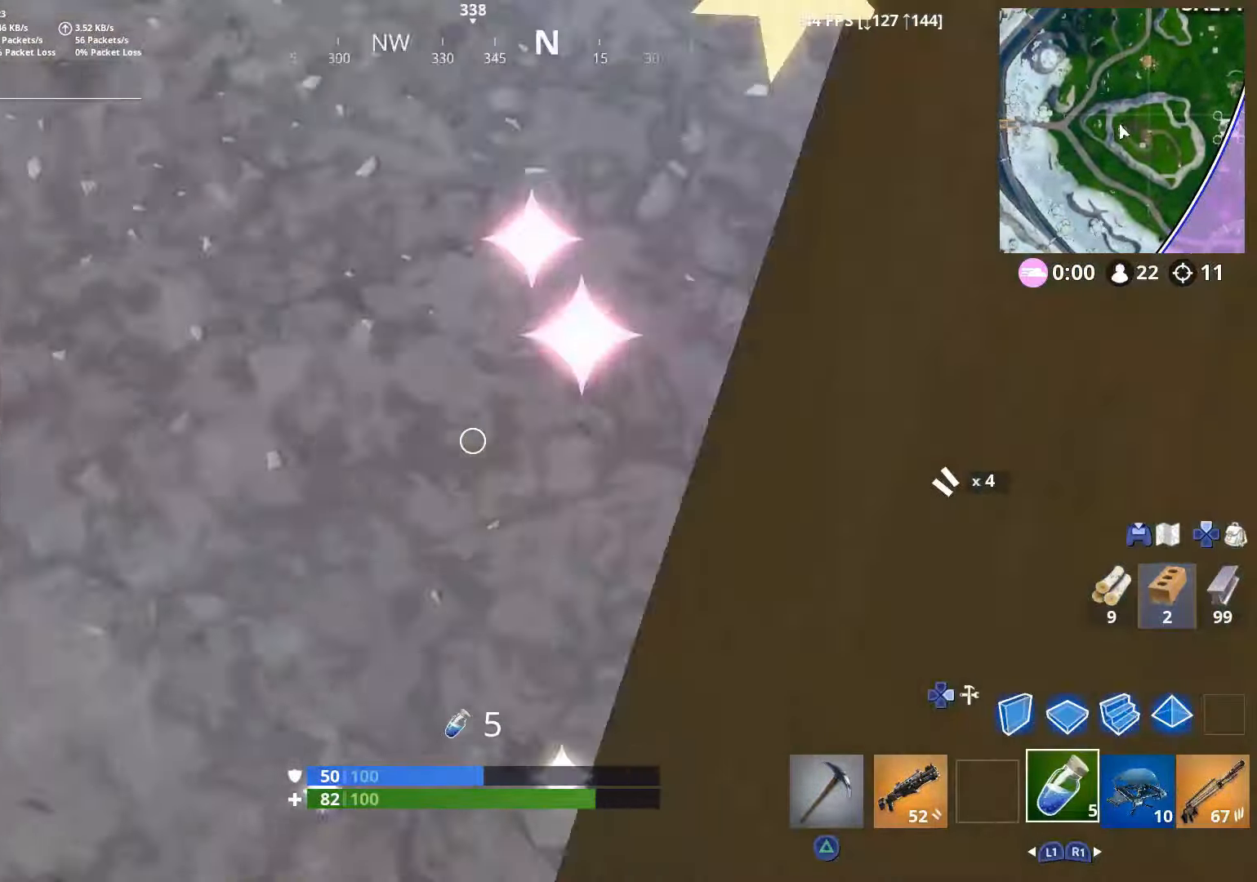
{"buttons": [], "left_stick": "up-right", "right_stick": "center", "events": [[17, "right_stick", "up-left"], [50, "R1", "down"], [117, "R1", "up"], [150, "left_stick", "up"], [400, "left_stick", "up-right"], [450, "right_stick", "center"]]}
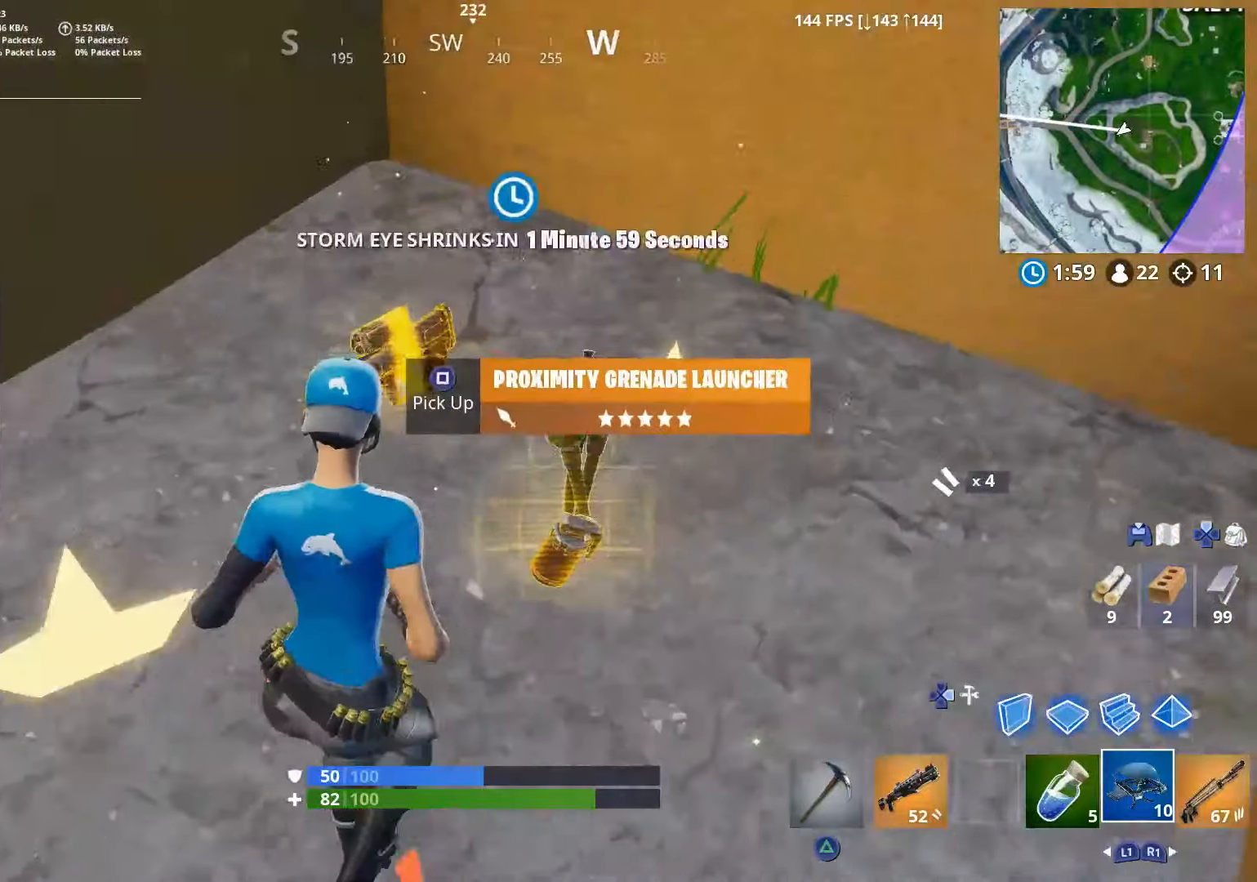
{"buttons": [], "left_stick": "down-left", "right_stick": "left", "events": [[150, "R3", "down"], [166, "right_stick", "down-left"], [216, "R3", "up"], [266, "R3", "down"], [366, "R3", "up"], [366, "left_stick", "down-right"], [366, "right_stick", "left"], [466, "left_stick", "down-left"]]}
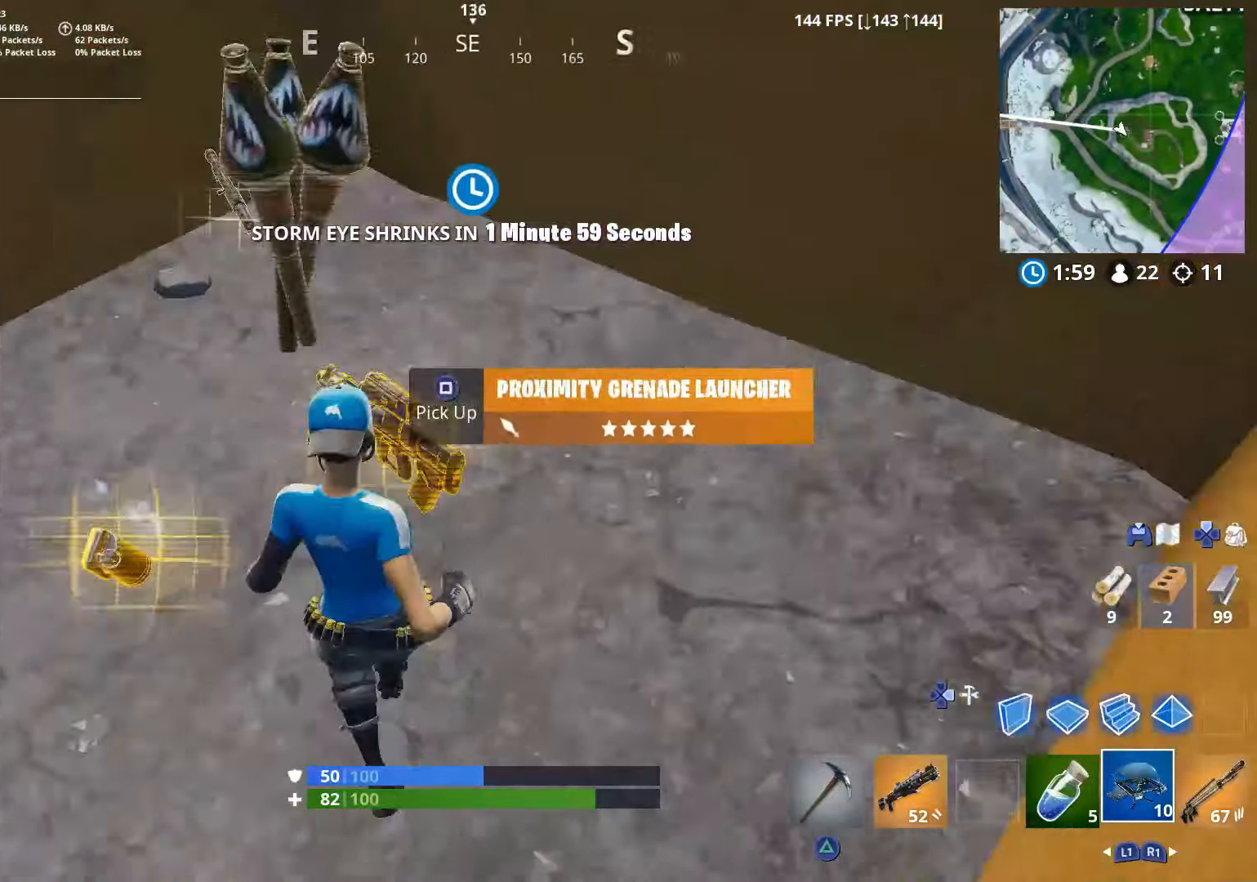
{"buttons": ["SQUARE"], "left_stick": "up", "right_stick": "center", "events": [[50, "right_stick", "up-left"], [66, "left_stick", "up-left"], [200, "left_stick", "up"], [200, "right_stick", "up"], [300, "right_stick", "center"], [450, "SQUARE", "down"]]}
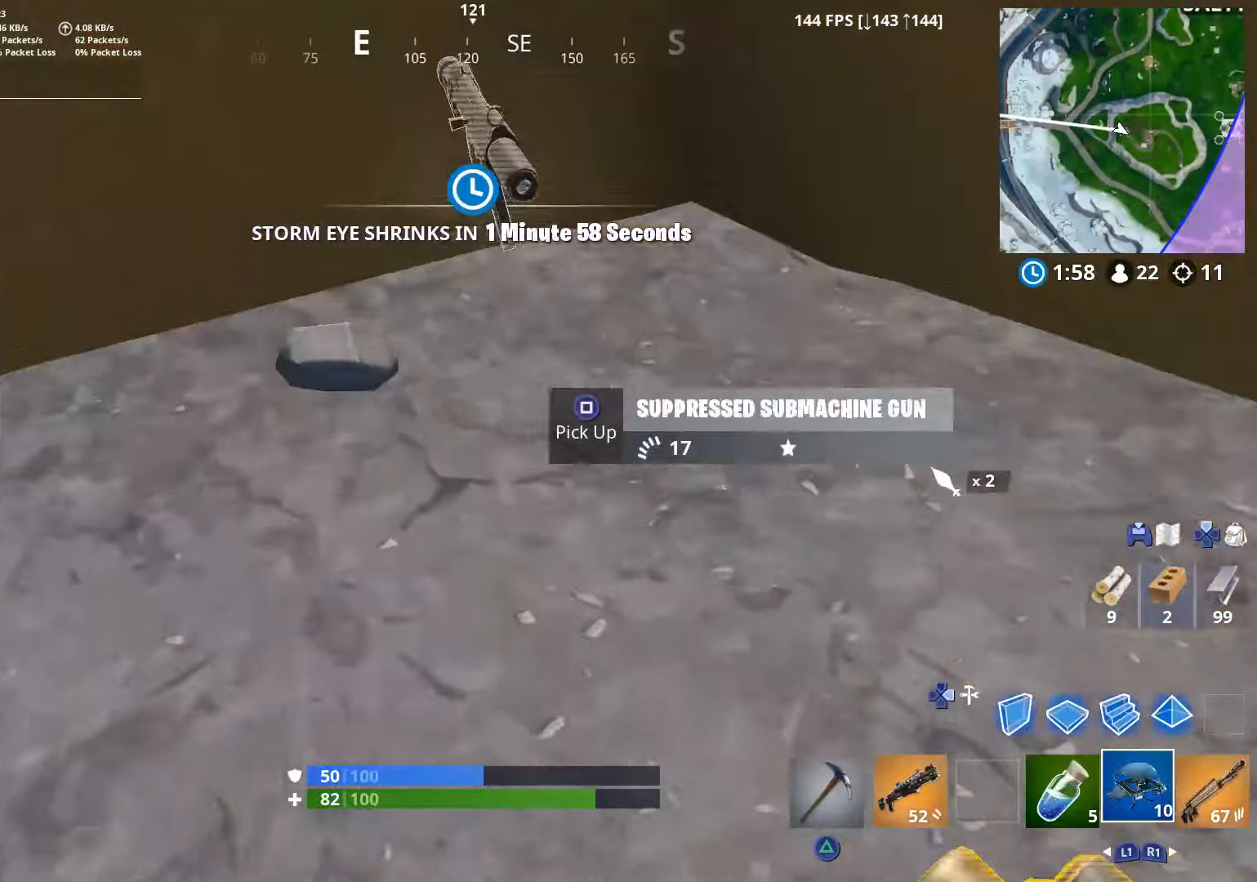
{"buttons": [], "left_stick": "up-right", "right_stick": "up-right", "events": [[50, "SQUARE", "up"], [150, "left_stick", "up-right"], [166, "right_stick", "down-right"], [216, "right_stick", "right"], [250, "TRIANGLE", "down"], [350, "TRIANGLE", "up"], [400, "right_stick", "up-right"]]}
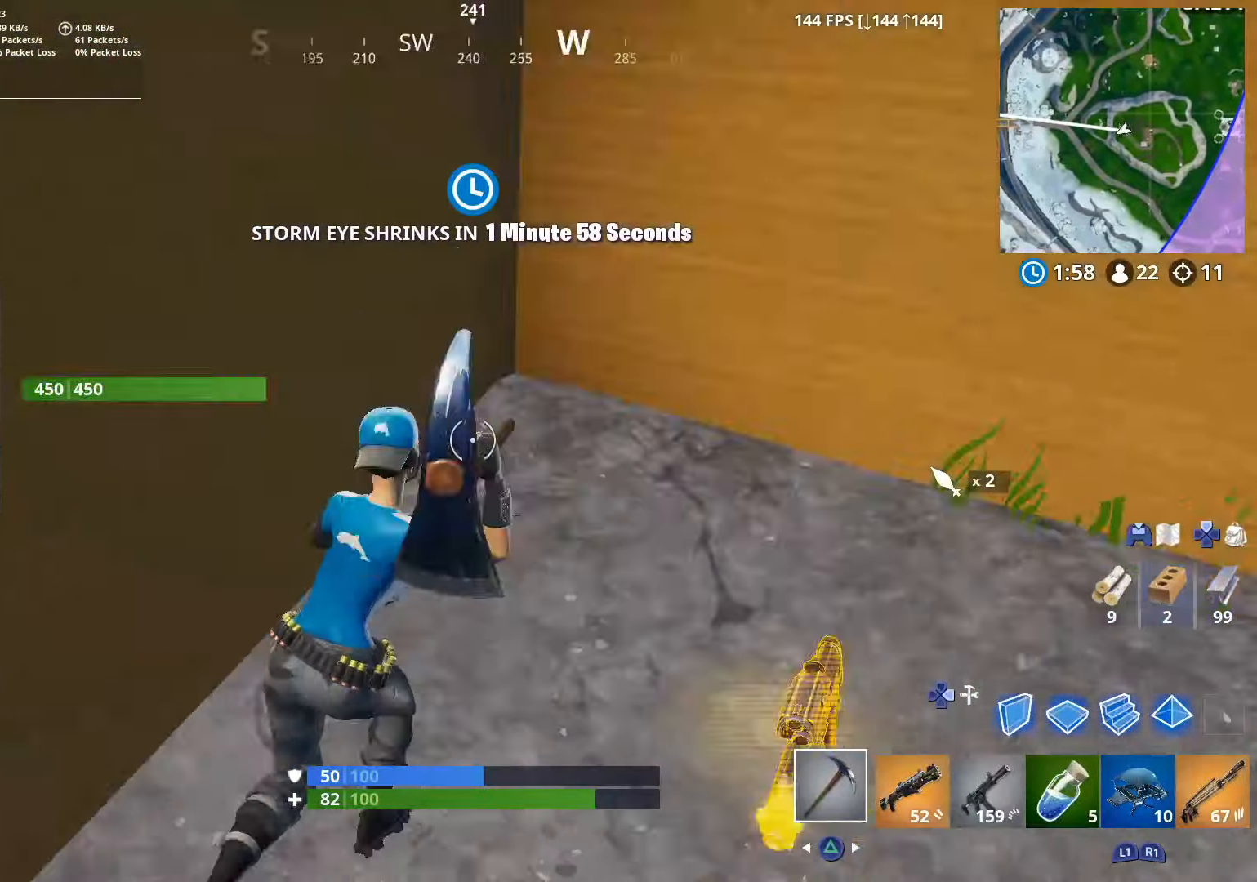
{"buttons": ["R2"], "left_stick": "down-right", "right_stick": "down-left", "events": [[150, "R2", "down"], [200, "right_stick", "up-left"], [266, "R3", "down"], [266, "right_stick", "center"], [316, "right_stick", "down-left"], [350, "R3", "up"], [400, "R3", "down"], [450, "right_stick", "center"], [466, "left_stick", "down-right"], [500, "R3", "up"], [500, "right_stick", "down-left"]]}
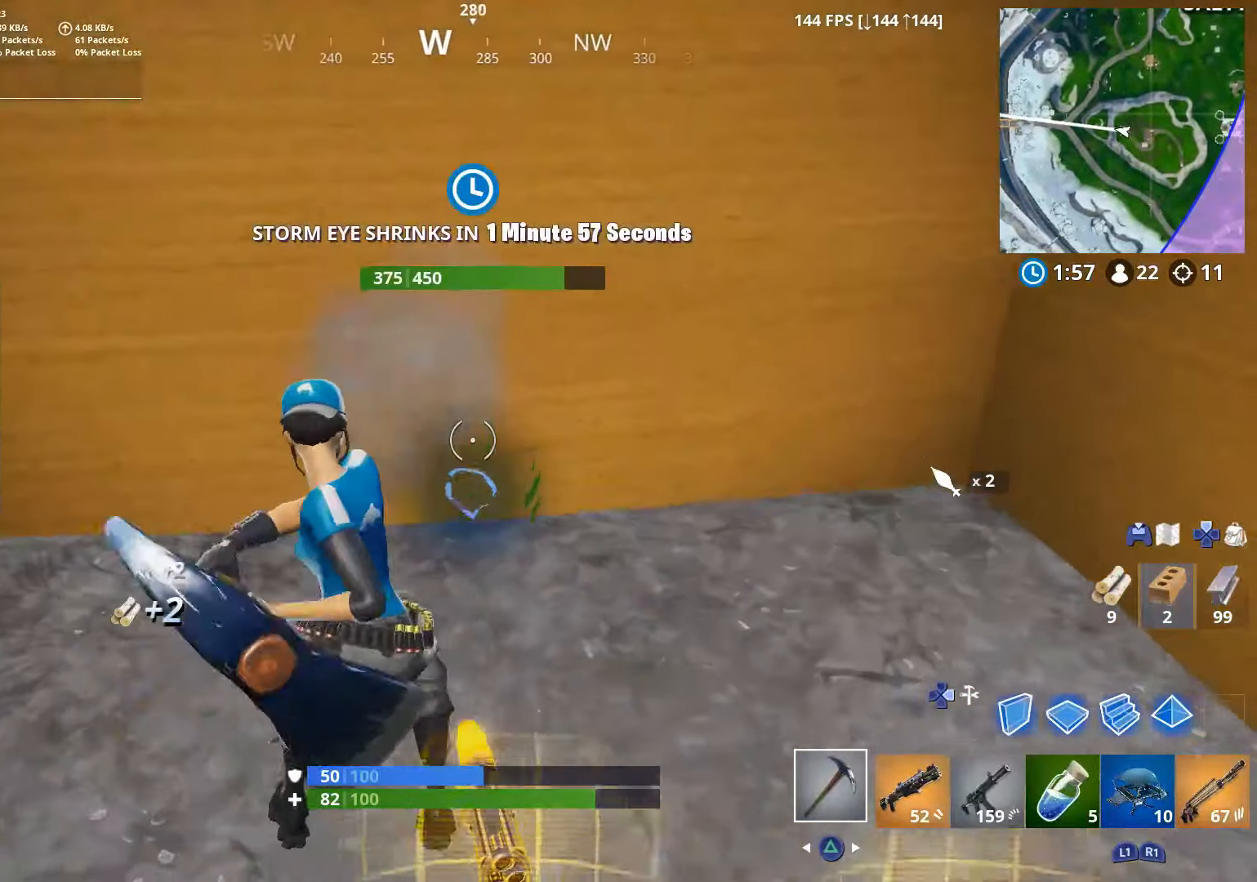
{"buttons": ["R2"], "left_stick": "up-right", "right_stick": "left", "events": [[50, "right_stick", "left"], [200, "R3", "down"], [200, "left_stick", "right"], [200, "right_stick", "center"], [300, "R3", "up"], [300, "right_stick", "down"], [316, "left_stick", "up-right"], [350, "R3", "down"], [350, "right_stick", "center"], [450, "R3", "up"], [483, "right_stick", "left"]]}
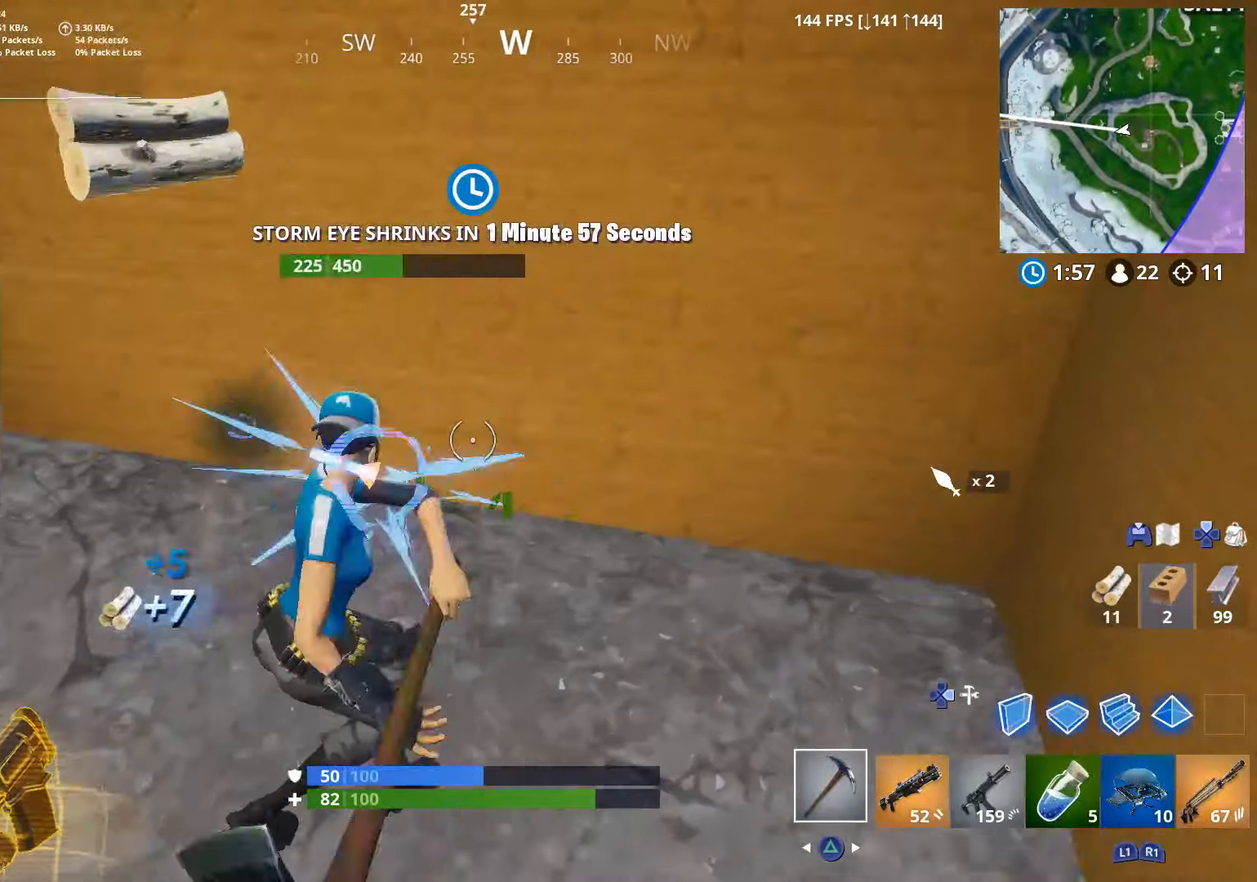
{"buttons": ["R2", "R3"], "left_stick": "up-left", "right_stick": "left", "events": [[200, "left_stick", "up-left"], [250, "left_stick", "left"], [266, "R3", "down"], [350, "R3", "up"], [416, "R3", "down"], [450, "left_stick", "up-left"]]}
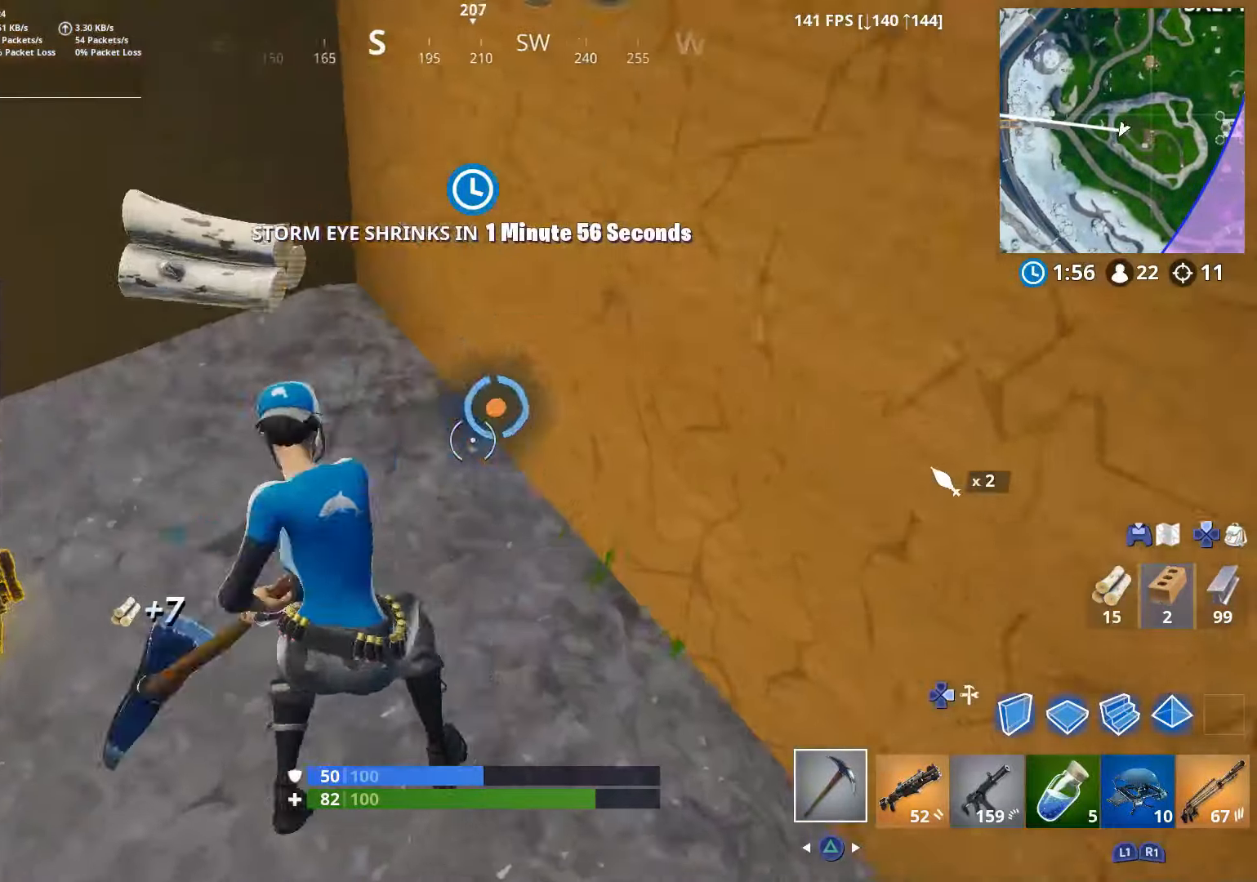
{"buttons": ["R2"], "left_stick": "up-right", "right_stick": "up-right", "events": [[16, "R3", "up"], [50, "right_stick", "up"], [116, "right_stick", "right"], [350, "left_stick", "up"], [350, "right_stick", "up-right"], [400, "R3", "down"], [450, "left_stick", "up-right"], [500, "R3", "up"]]}
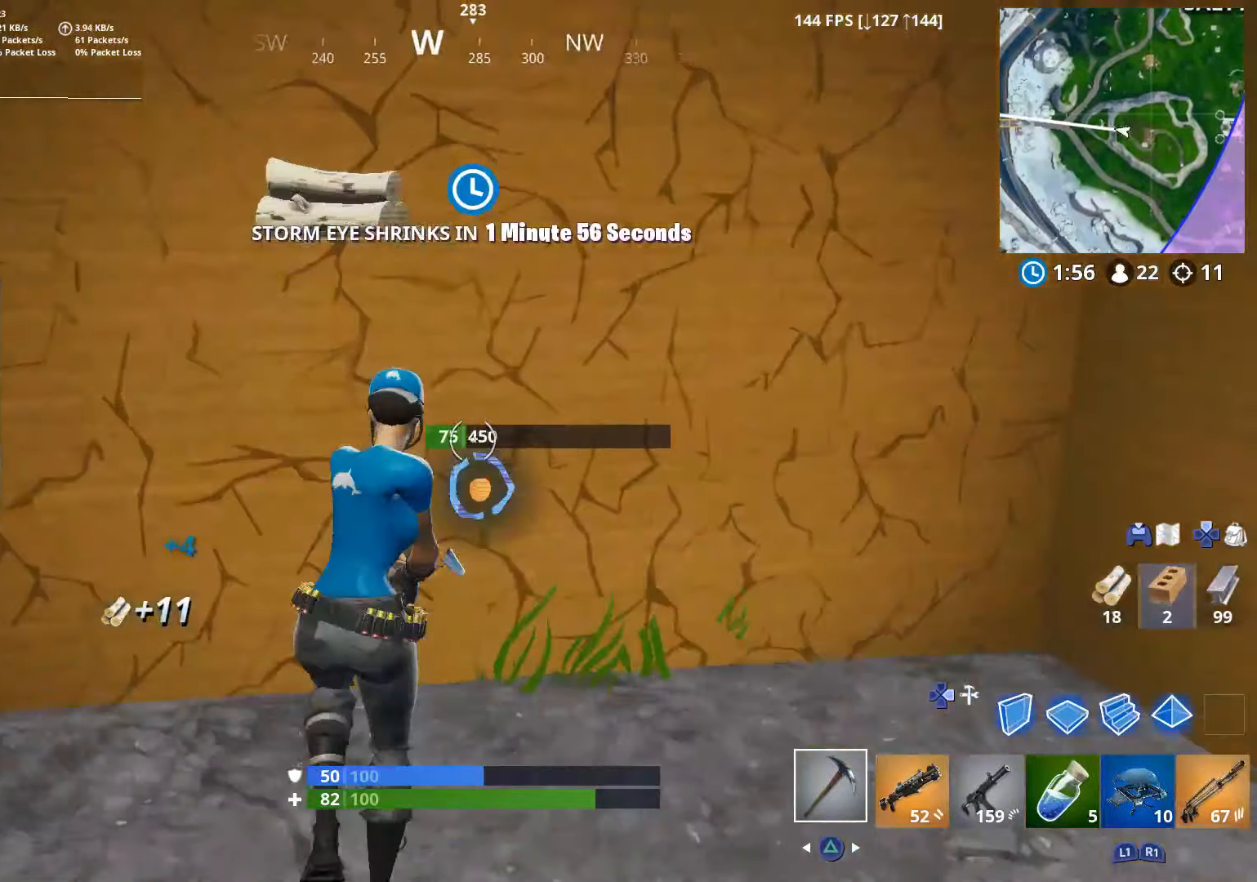
{"buttons": [], "left_stick": "up", "right_stick": "down", "events": [[50, "right_stick", "down-right"], [66, "R3", "down"], [150, "R3", "up"], [150, "right_stick", "down-left"], [200, "R2", "up"], [200, "right_stick", "center"], [250, "right_stick", "up-right"], [316, "R1", "down"], [400, "R1", "up"], [400, "right_stick", "center"], [450, "right_stick", "down"], [500, "left_stick", "up"]]}
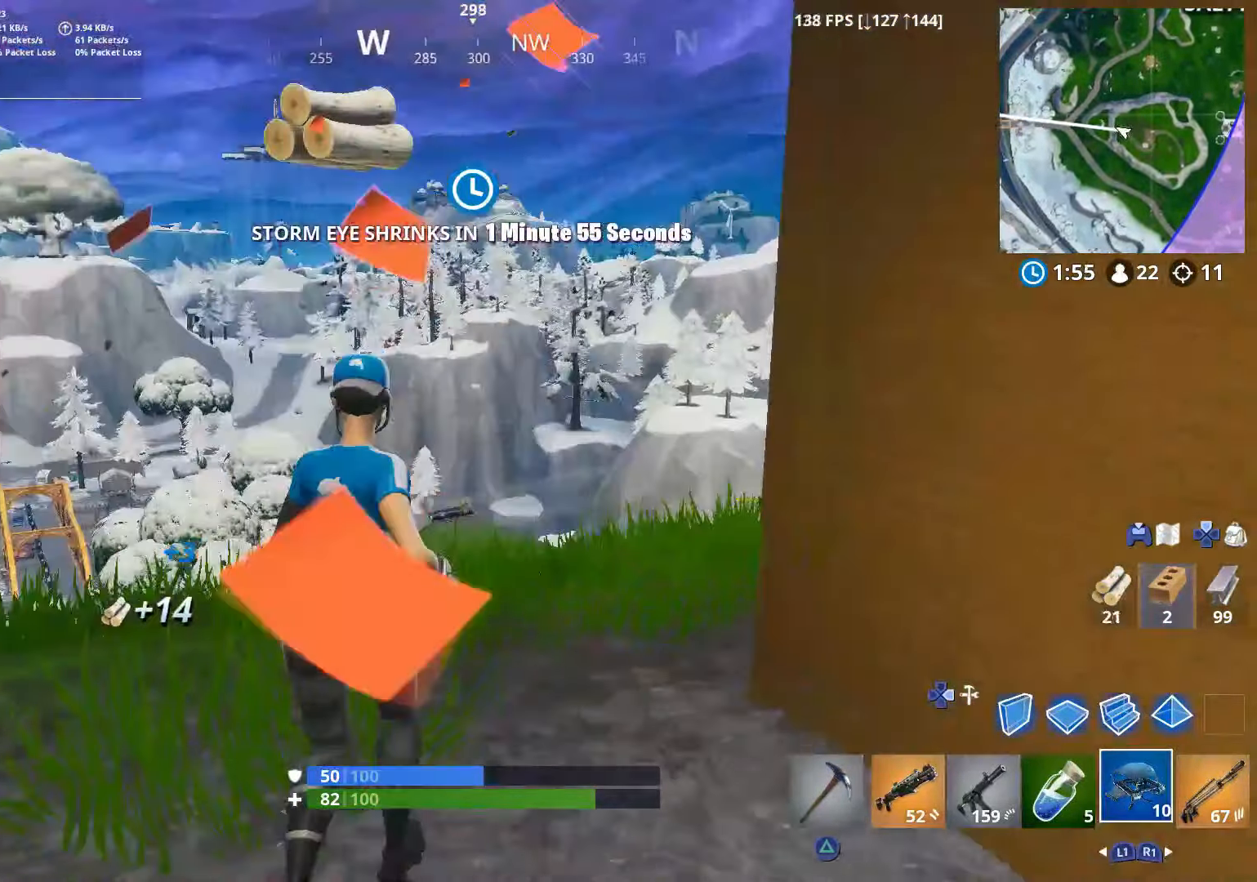
{"buttons": ["R1"], "left_stick": "up", "right_stick": "center", "events": [[166, "right_stick", "down-left"], [400, "right_stick", "center"], [500, "R1", "down"]]}
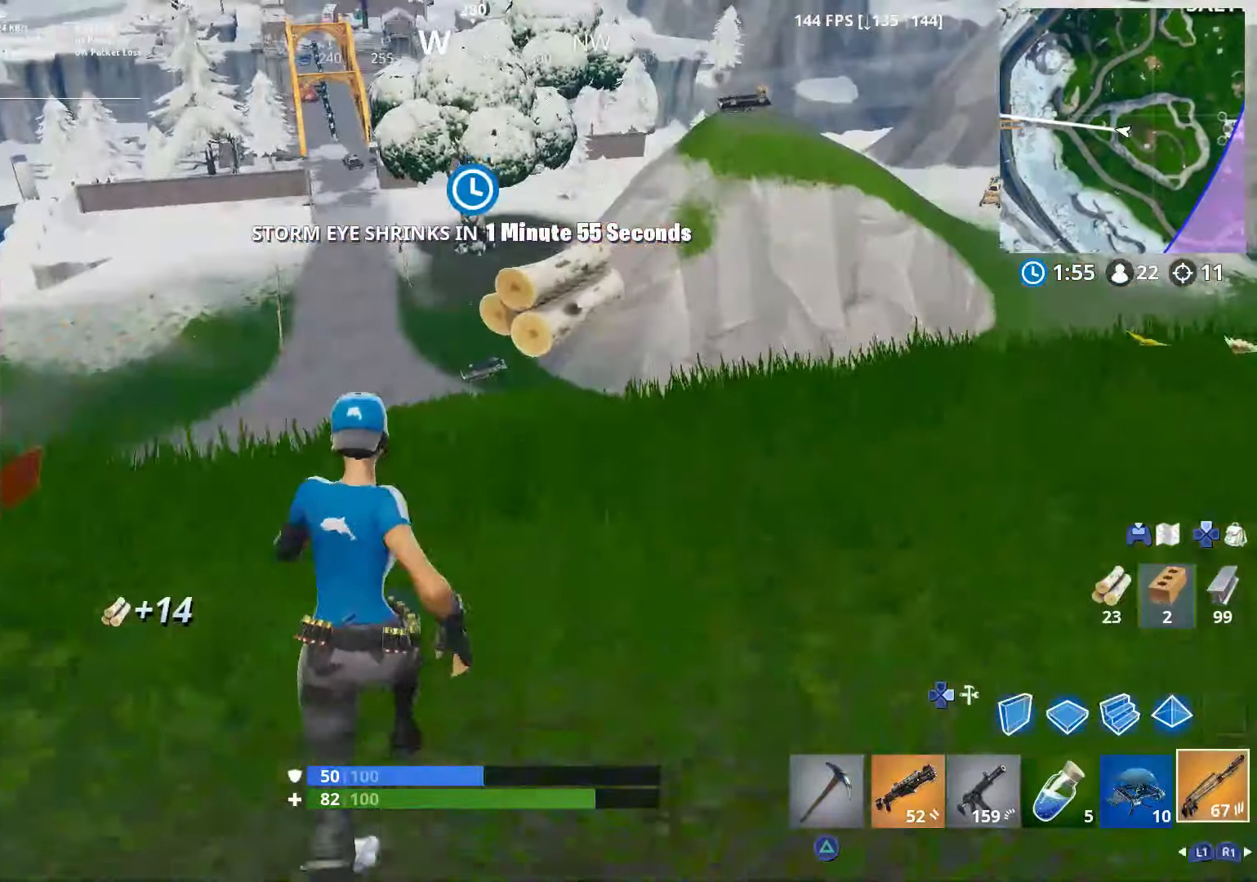
{"buttons": [], "left_stick": "up-right", "right_stick": "center", "events": [[66, "R1", "up"], [150, "left_stick", "up-right"], [150, "right_stick", "right"], [400, "right_stick", "center"]]}
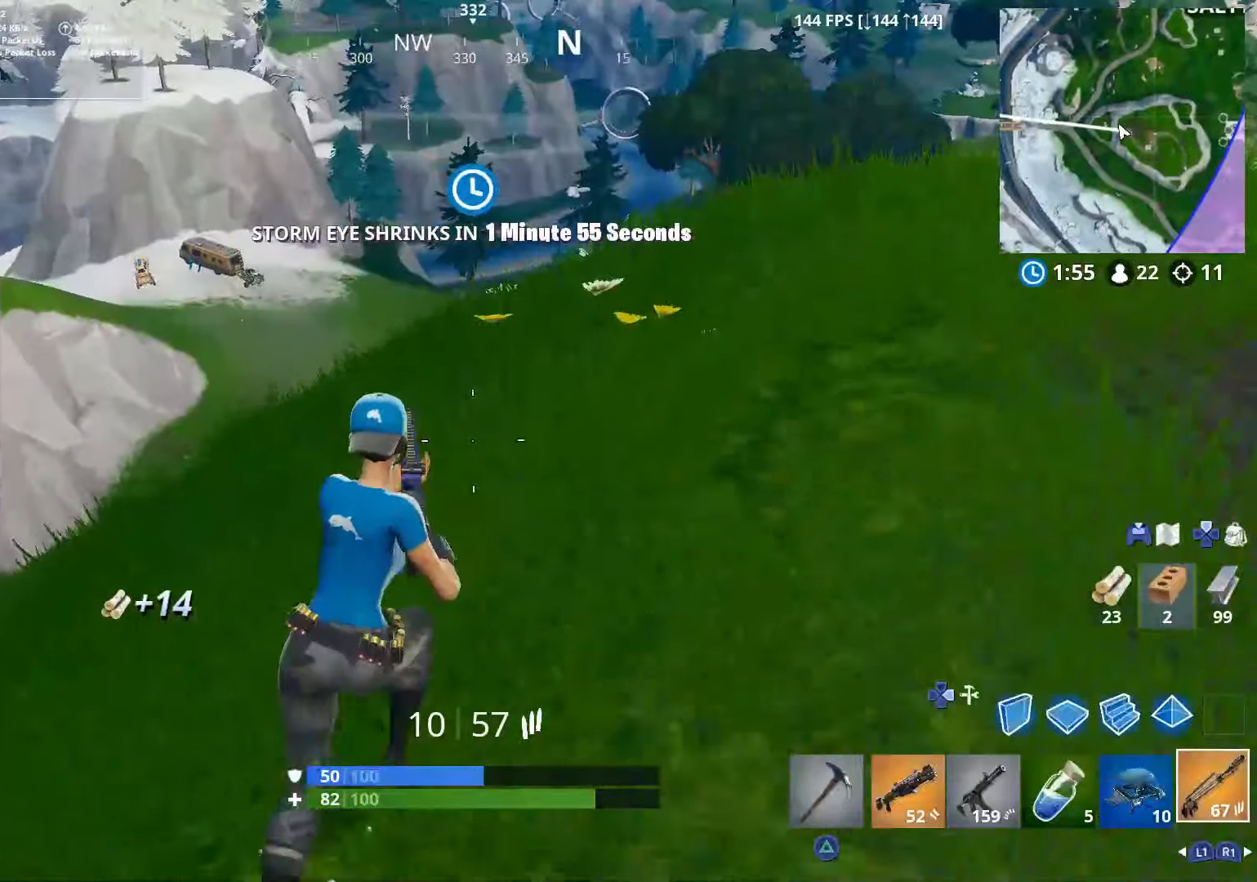
{"buttons": ["SQUARE"], "left_stick": "up-left", "right_stick": "center", "events": [[100, "CROSS", "down"], [200, "CROSS", "up"], [200, "right_stick", "down-right"], [250, "right_stick", "right"], [267, "left_stick", "center"], [450, "left_stick", "up-left"], [450, "right_stick", "center"], [500, "SQUARE", "down"]]}
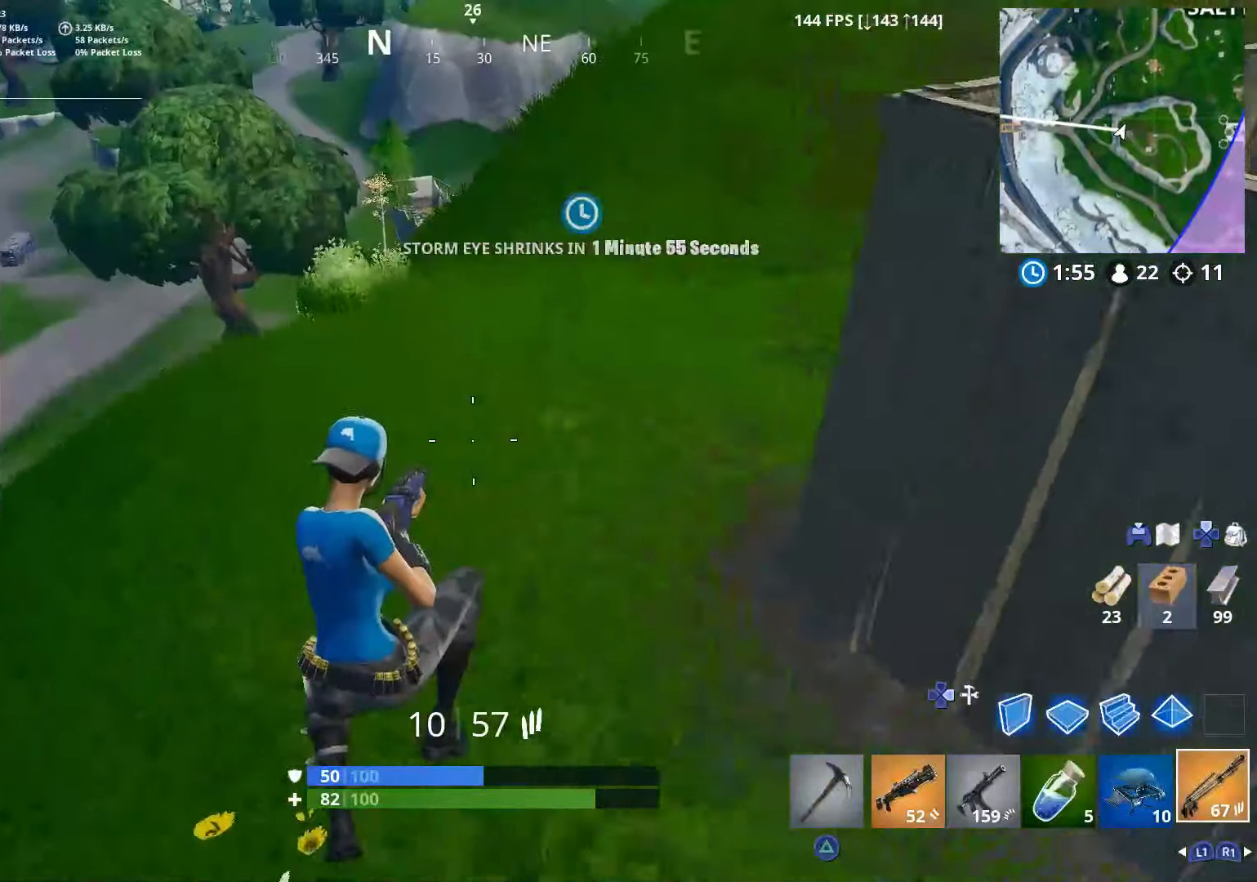
{"buttons": [], "left_stick": "up-left", "right_stick": "center", "events": [[100, "SQUARE", "up"], [317, "right_stick", "up-right"], [500, "right_stick", "center"]]}
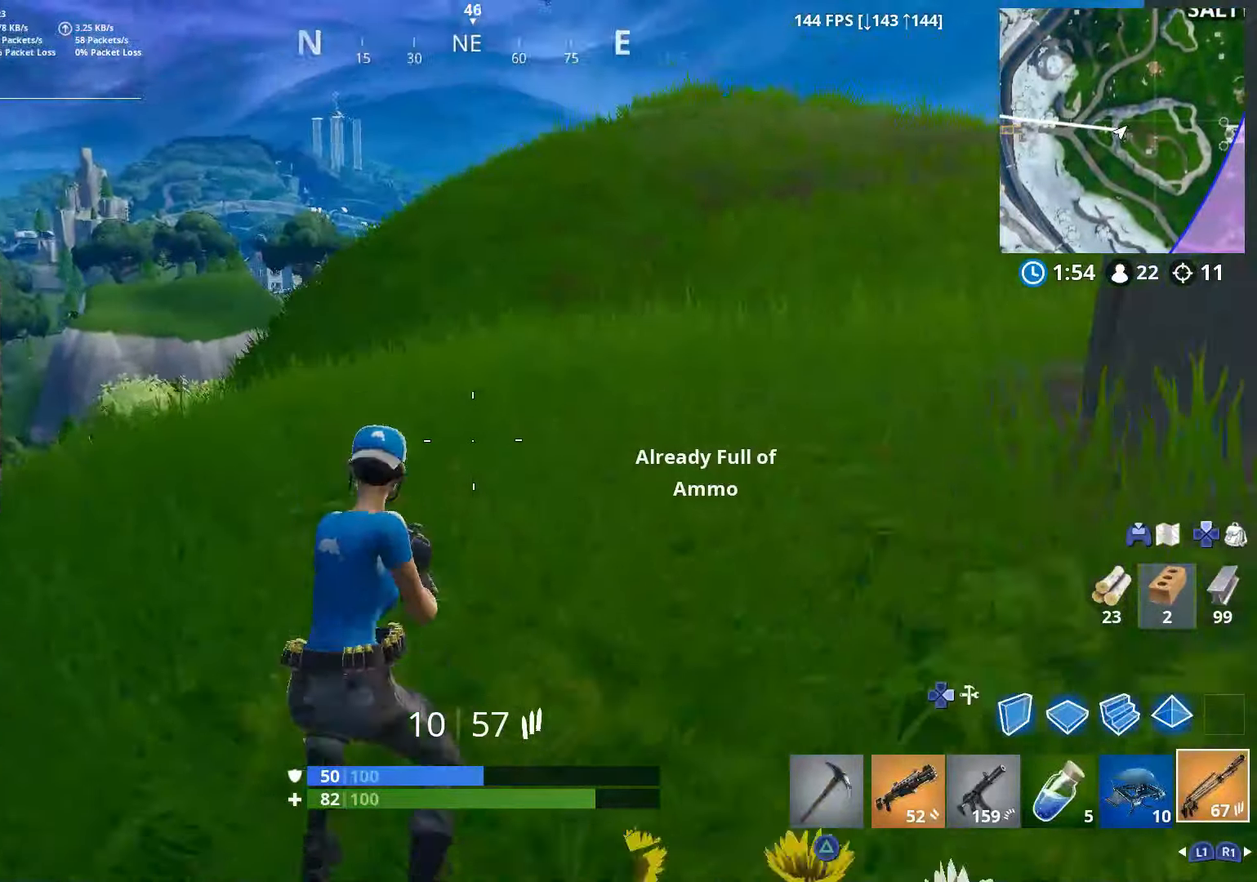
{"buttons": [], "left_stick": "up-left", "right_stick": "center", "events": [[50, "right_stick", "left"], [117, "CROSS", "down"], [150, "right_stick", "down"], [200, "right_stick", "right"], [250, "CROSS", "up"], [300, "right_stick", "down"], [367, "right_stick", "down-left"], [483, "right_stick", "center"]]}
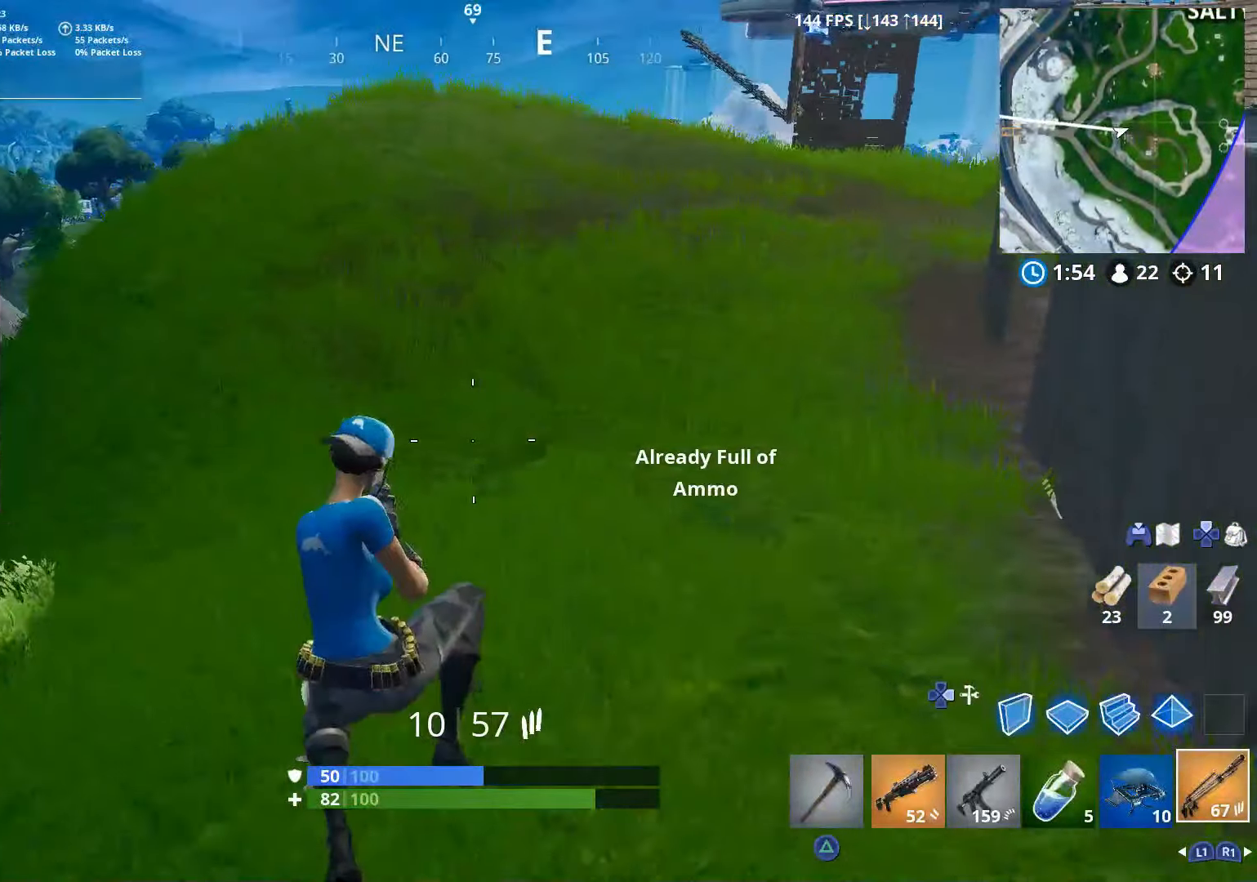
{"buttons": [], "left_stick": "up-left", "right_stick": "center", "events": [[167, "right_stick", "up-right"], [300, "right_stick", "up"], [467, "right_stick", "center"]]}
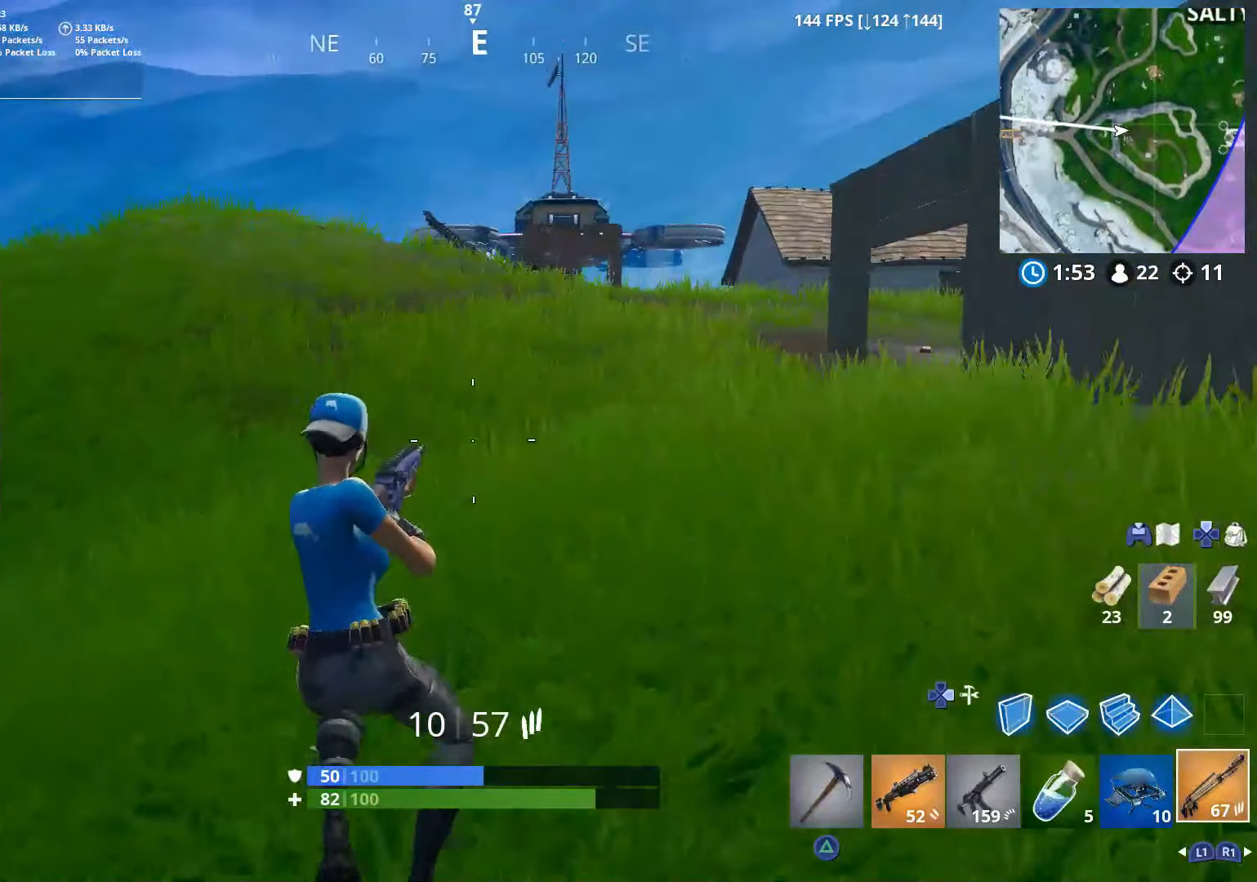
{"buttons": ["CROSS"], "left_stick": "up-right", "right_stick": "center", "events": [[100, "right_stick", "right"], [150, "left_stick", "up"], [217, "right_stick", "center"], [300, "left_stick", "up-right"], [400, "CROSS", "down"]]}
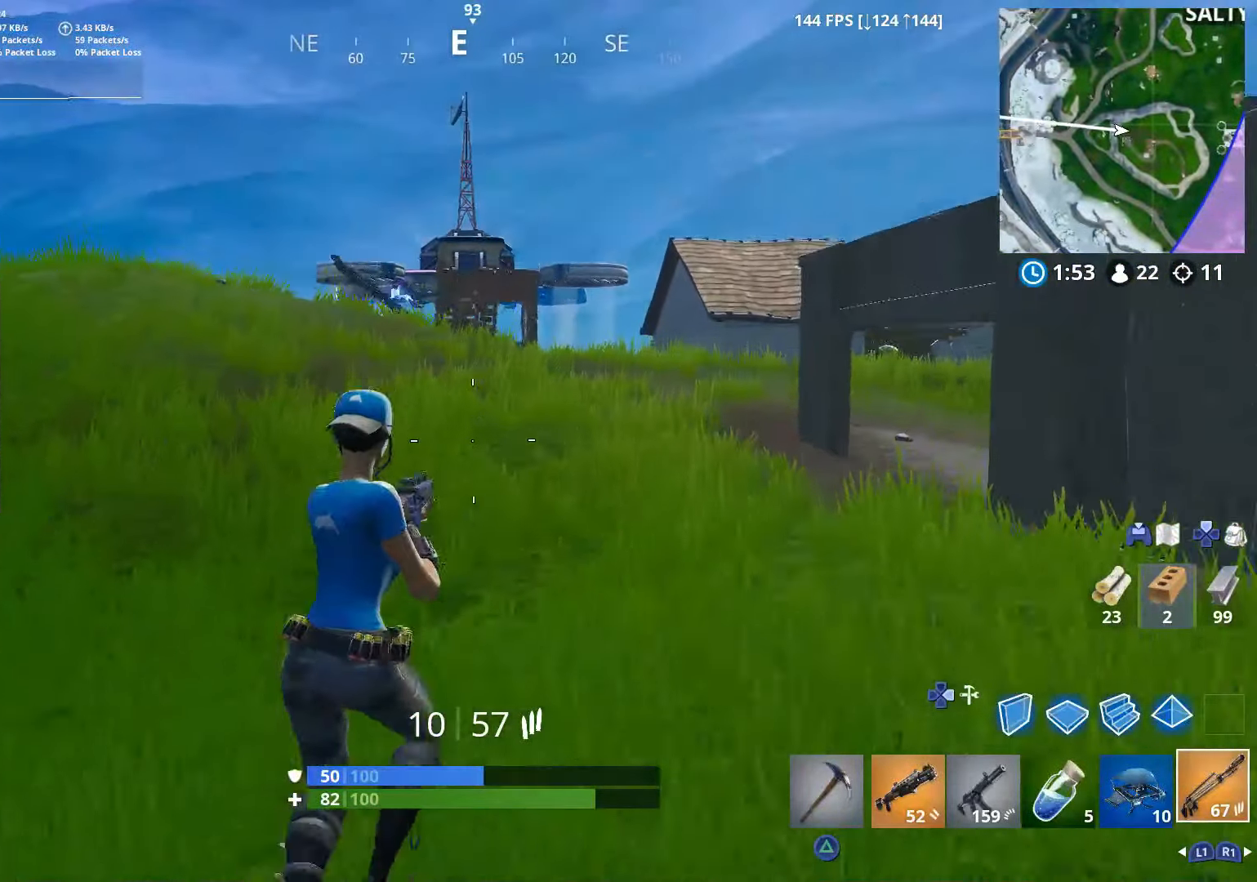
{"buttons": [], "left_stick": "up-right", "right_stick": "center", "events": [[50, "CROSS", "up"]]}
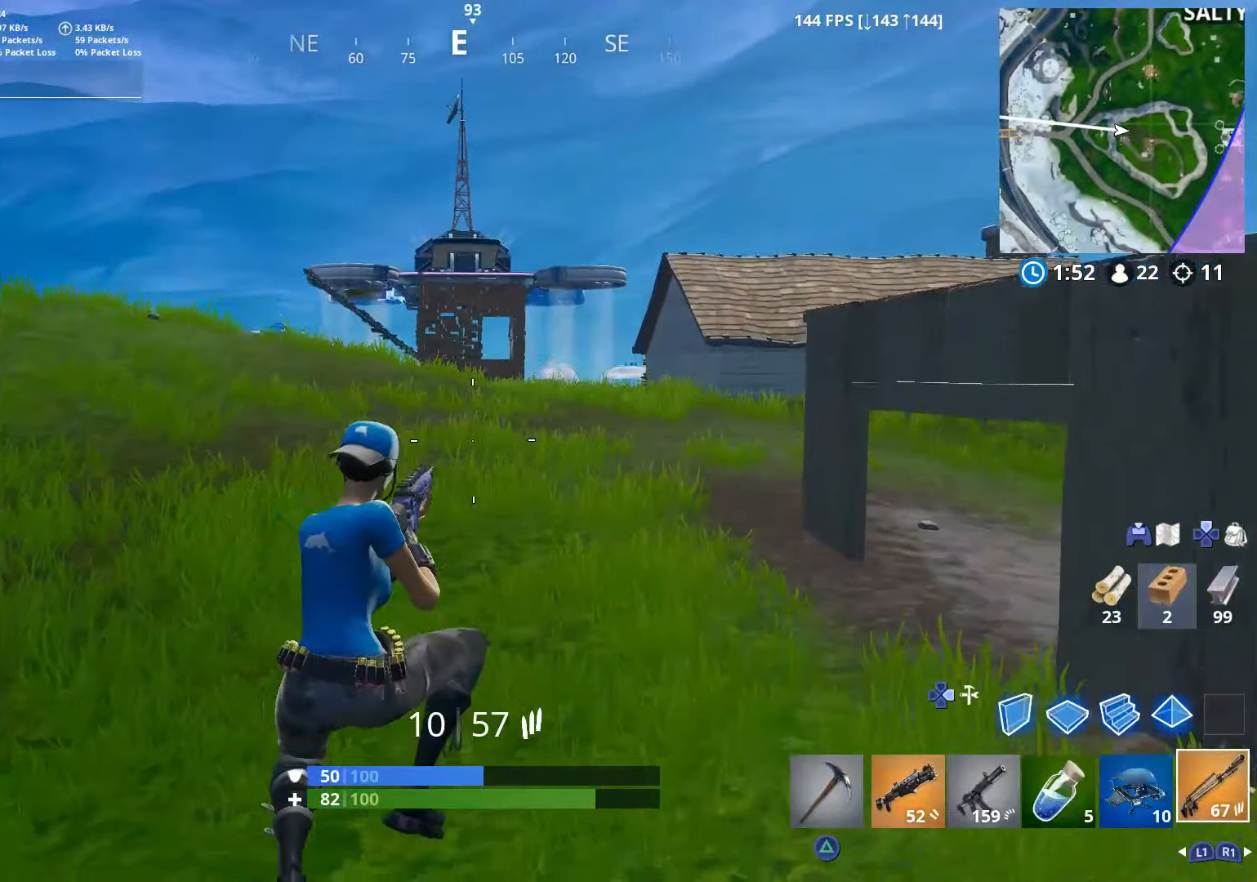
{"buttons": [], "left_stick": "up", "right_stick": "left", "events": [[200, "left_stick", "up"], [200, "right_stick", "left"]]}
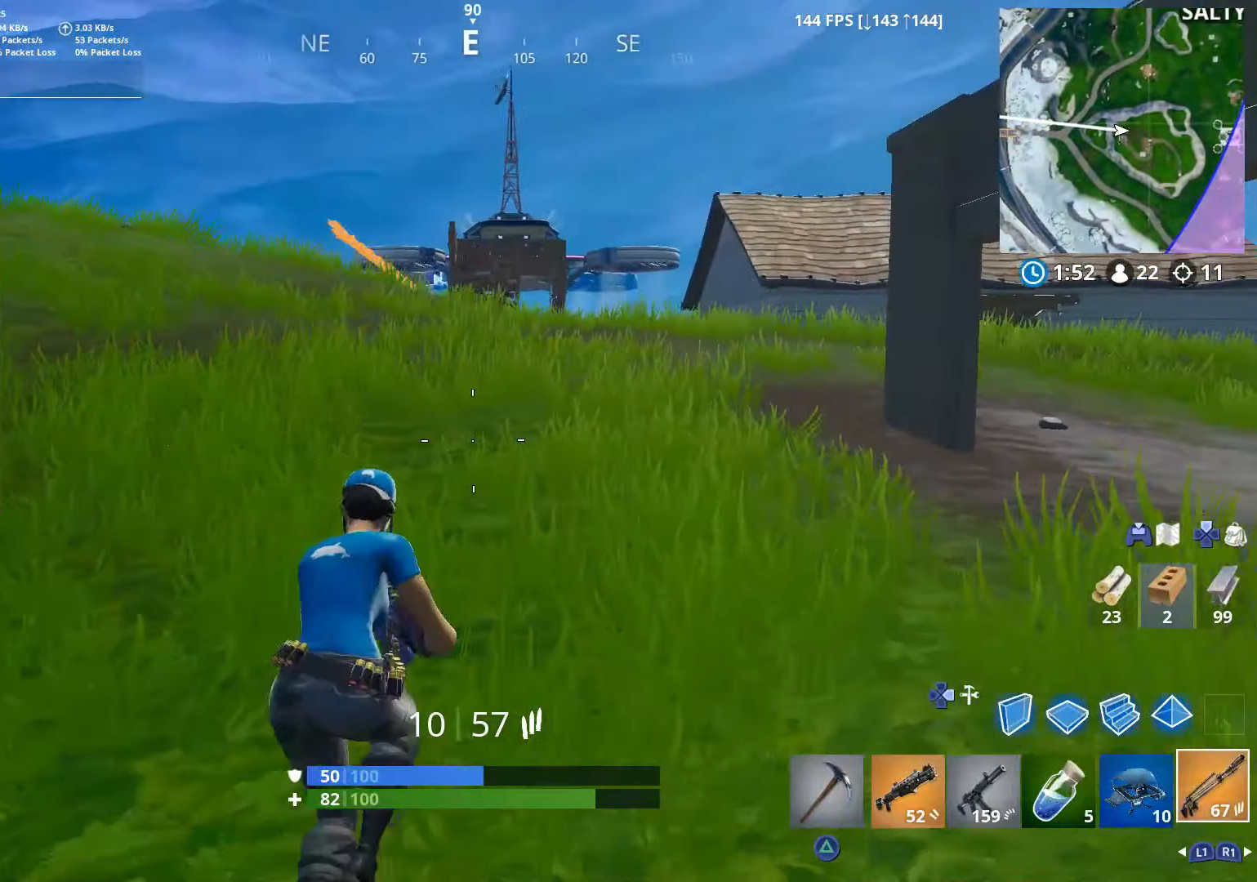
{"buttons": [], "left_stick": "up", "right_stick": "center", "events": [[100, "CROSS", "down"], [100, "right_stick", "center"], [350, "CROSS", "up"]]}
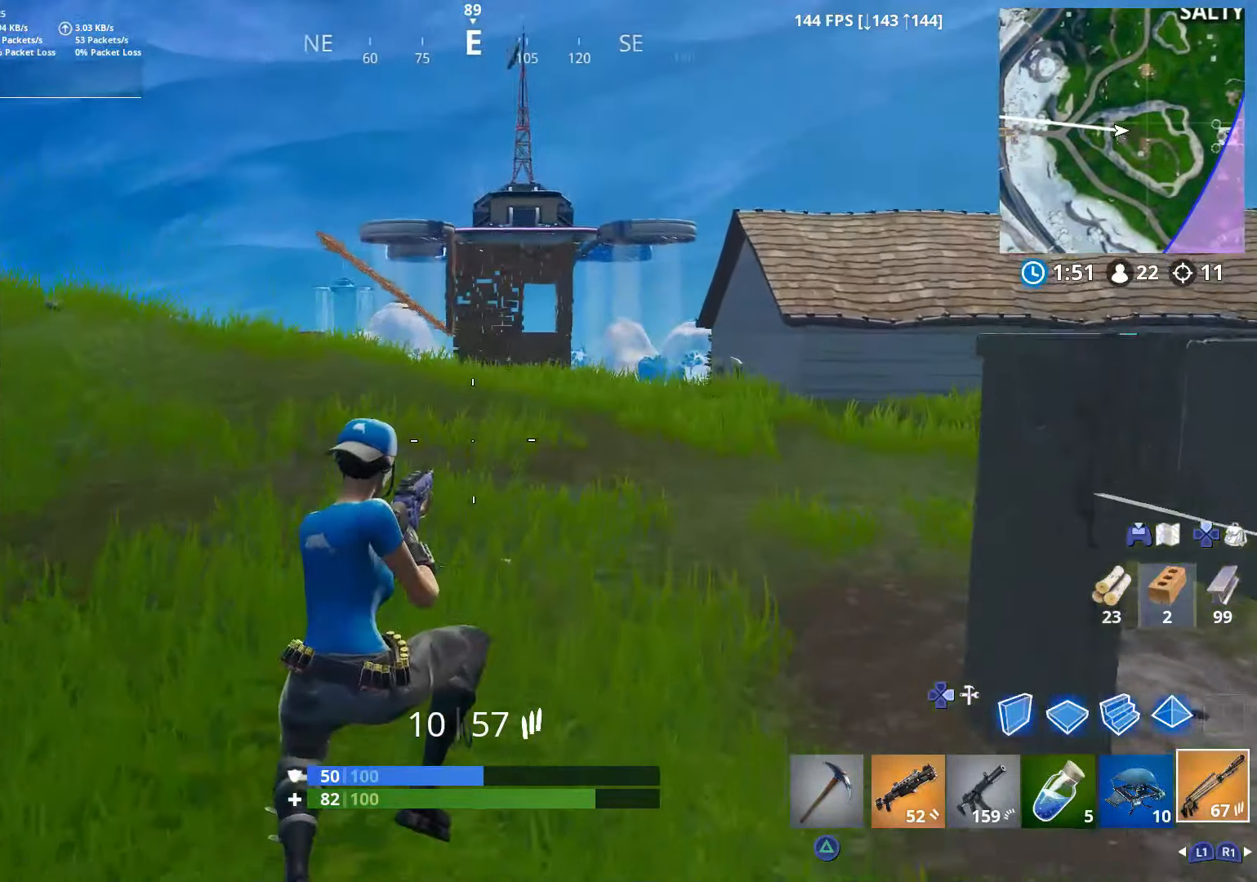
{"buttons": [], "left_stick": "up", "right_stick": "center", "events": []}
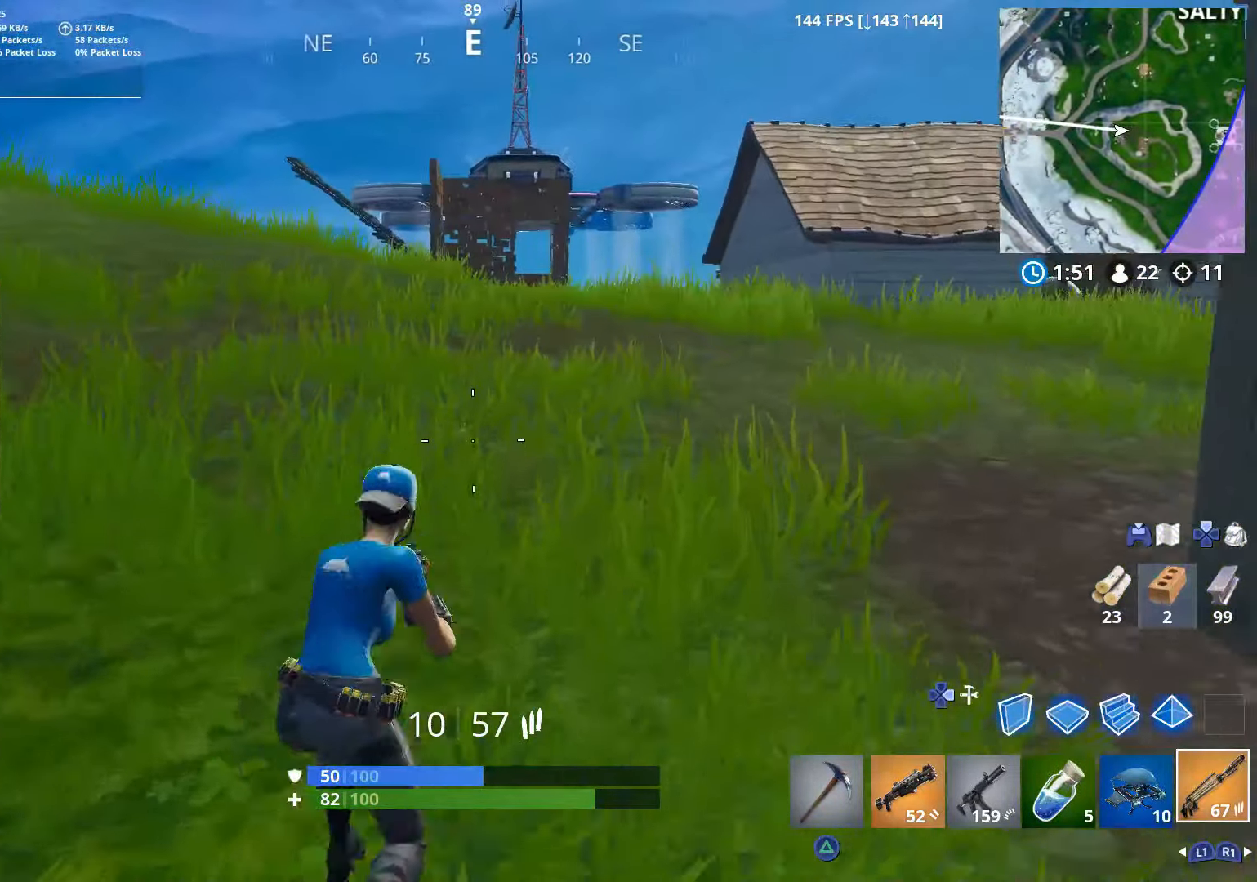
{"buttons": ["CROSS"], "left_stick": "up", "right_stick": "down-right", "events": [[250, "CROSS", "down"], [267, "right_stick", "down-right"]]}
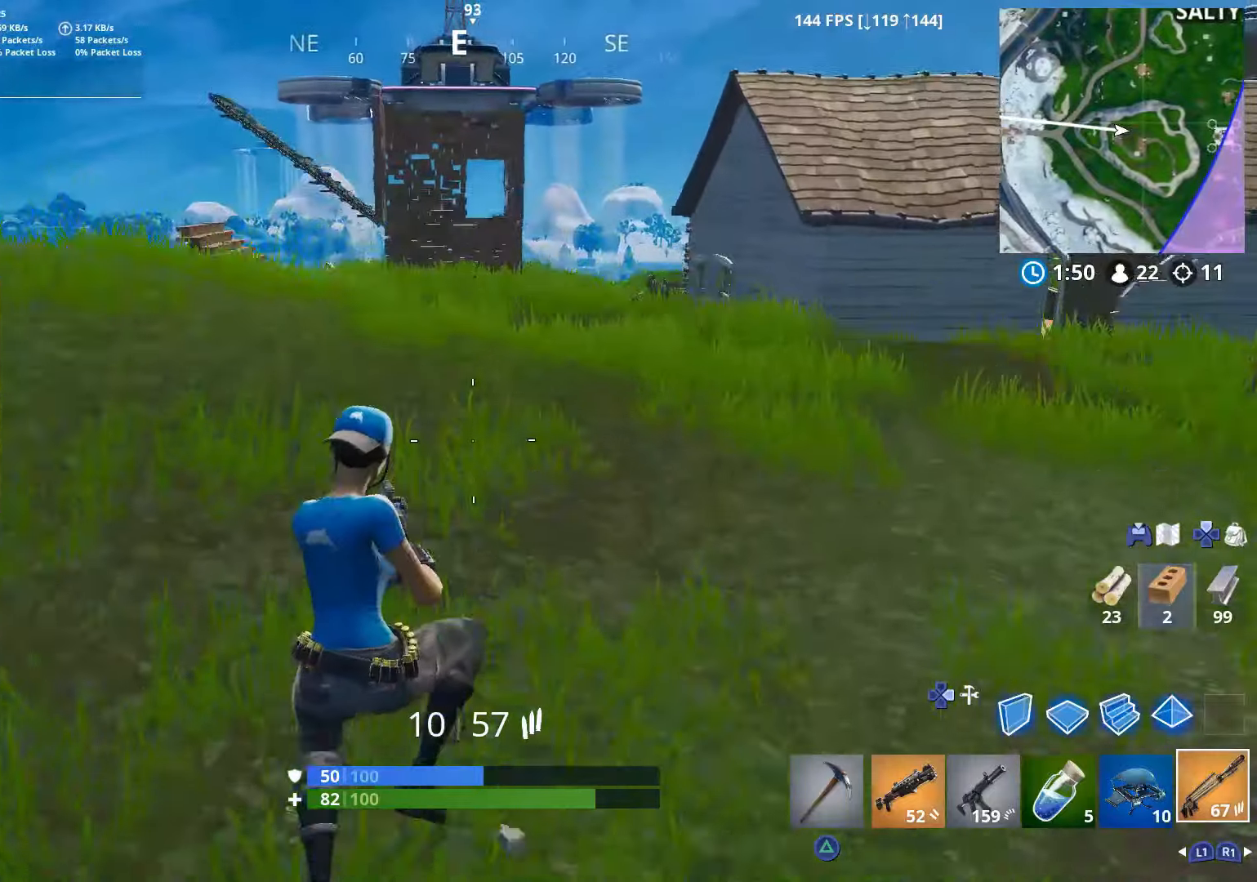
{"buttons": [], "left_stick": "up", "right_stick": "center", "events": [[17, "right_stick", "center"], [350, "CROSS", "up"]]}
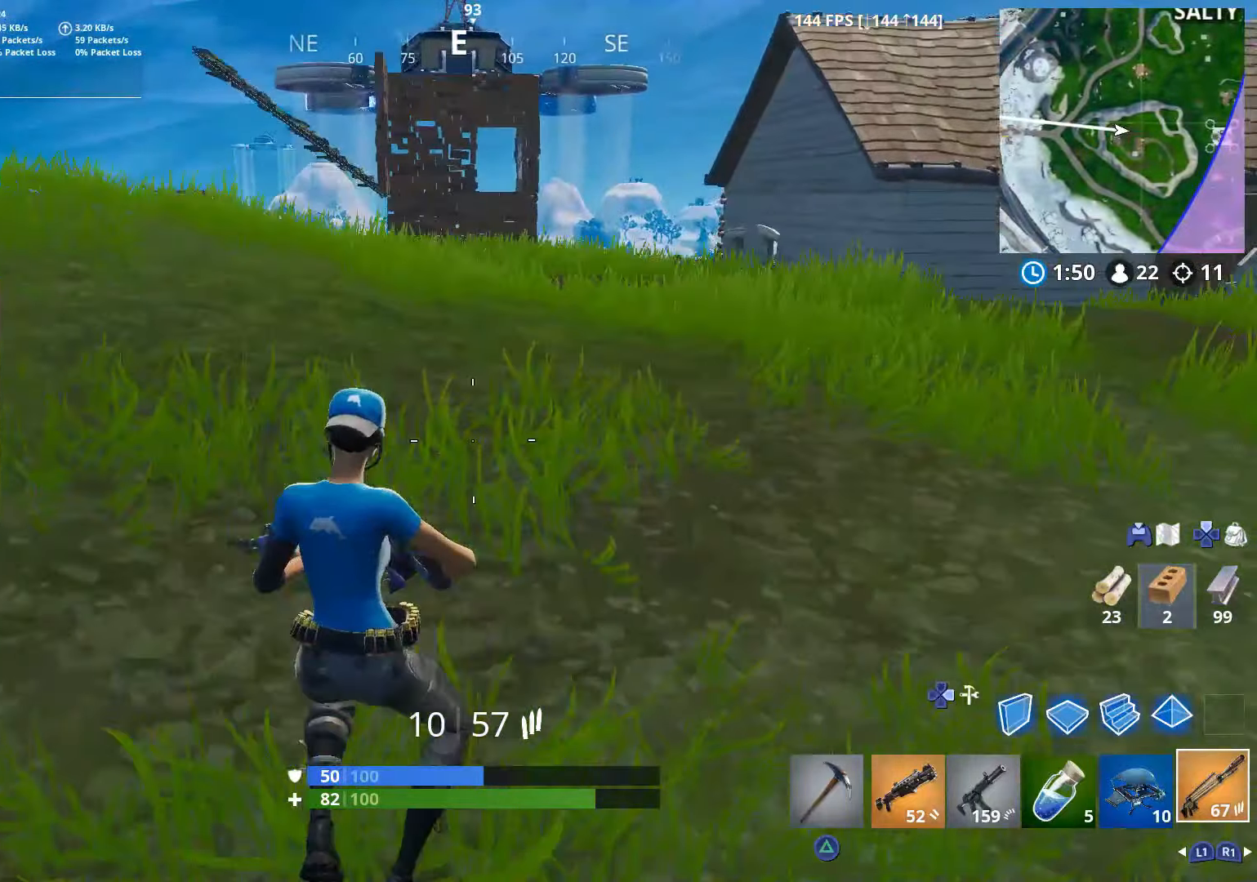
{"buttons": [], "left_stick": "up", "right_stick": "left", "events": [[150, "right_stick", "left"], [250, "left_stick", "up-left"], [300, "right_stick", "center"], [400, "right_stick", "left"], [467, "left_stick", "up"]]}
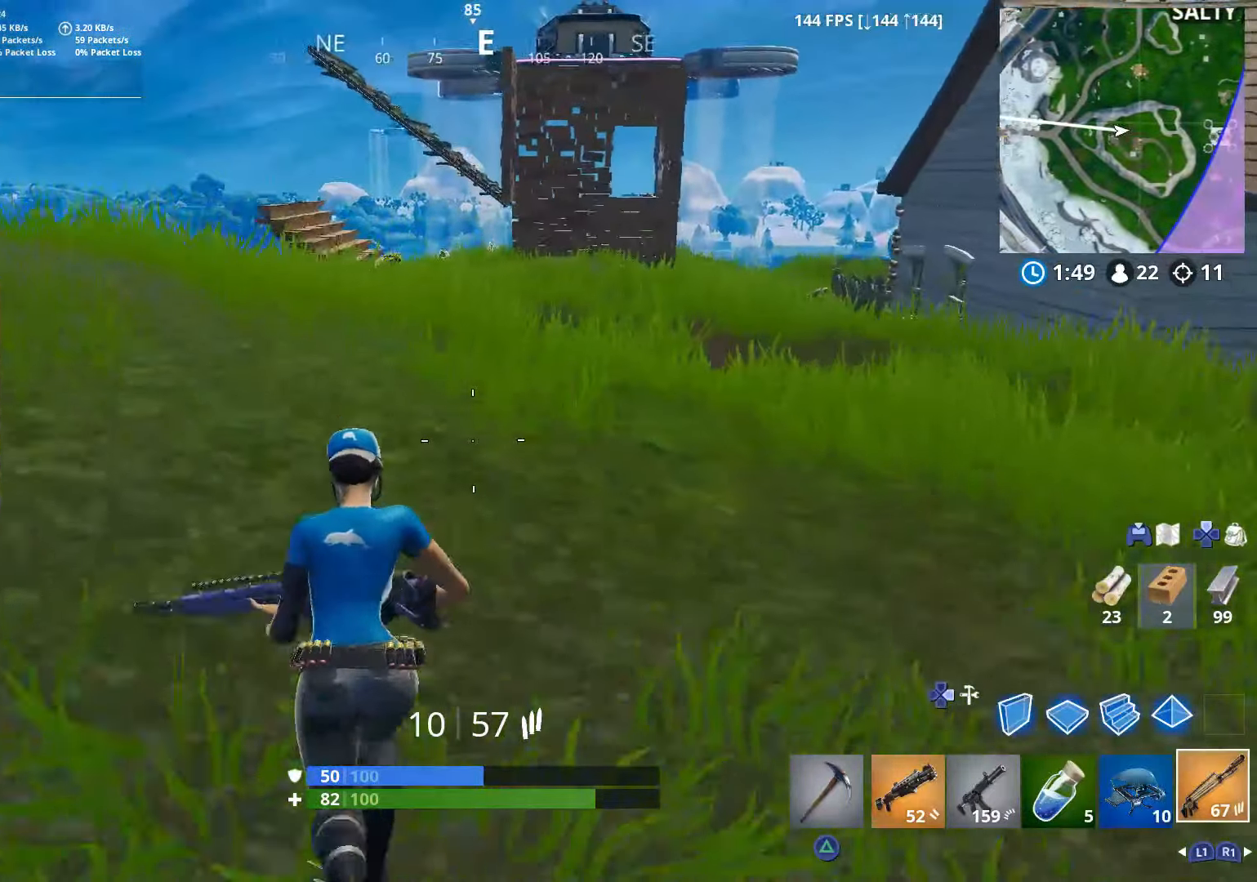
{"buttons": [], "left_stick": "up", "right_stick": "center", "events": [[50, "right_stick", "center"]]}
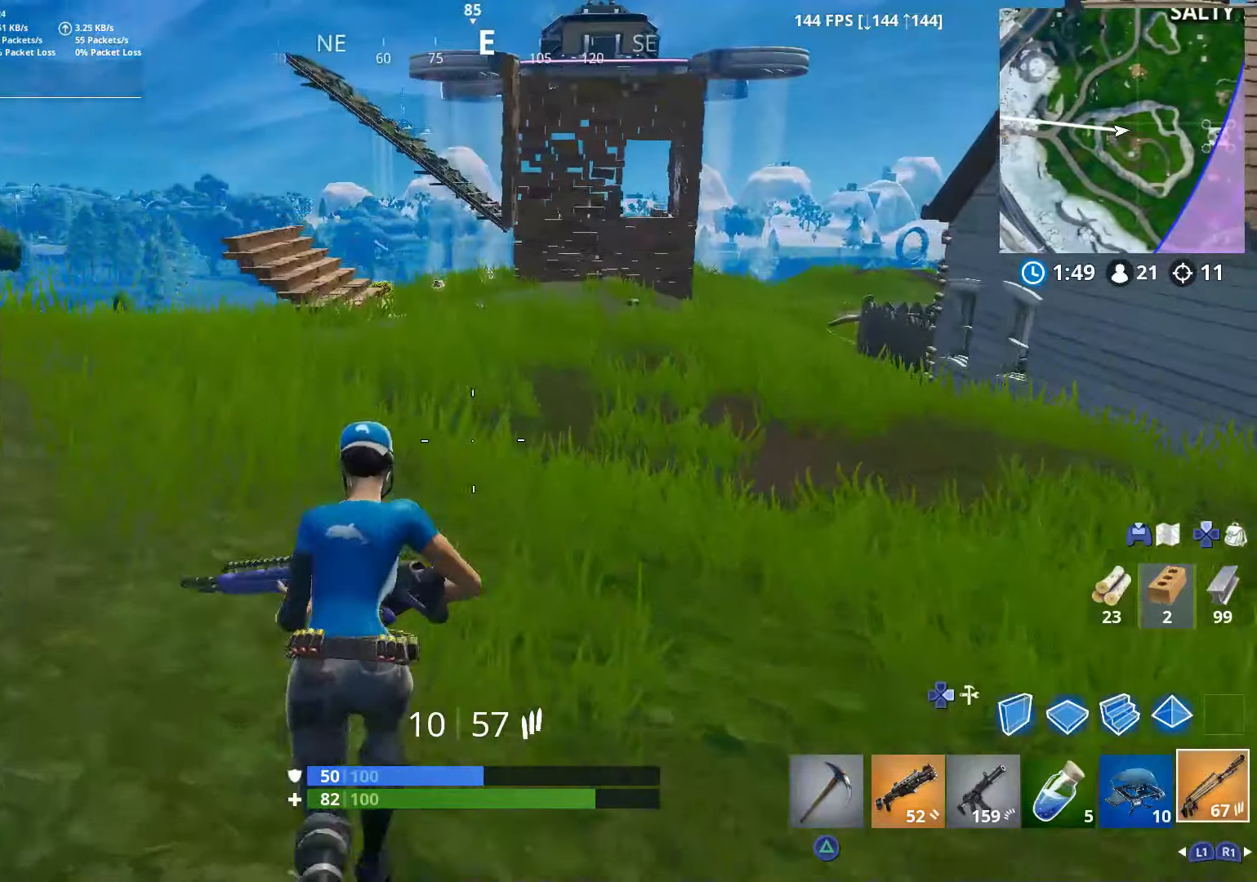
{"buttons": [], "left_stick": "up", "right_stick": "center", "events": []}
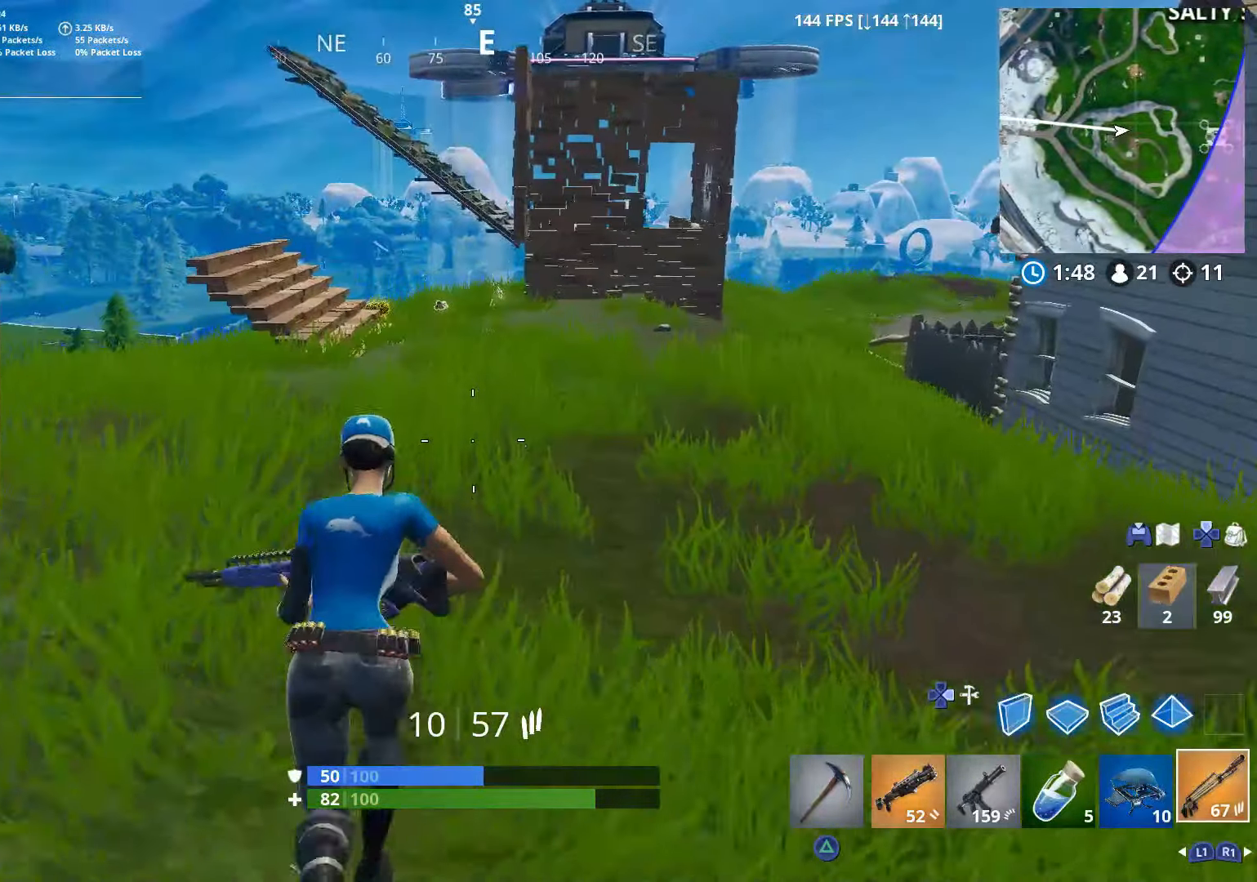
{"buttons": [], "left_stick": "up", "right_stick": "center", "events": []}
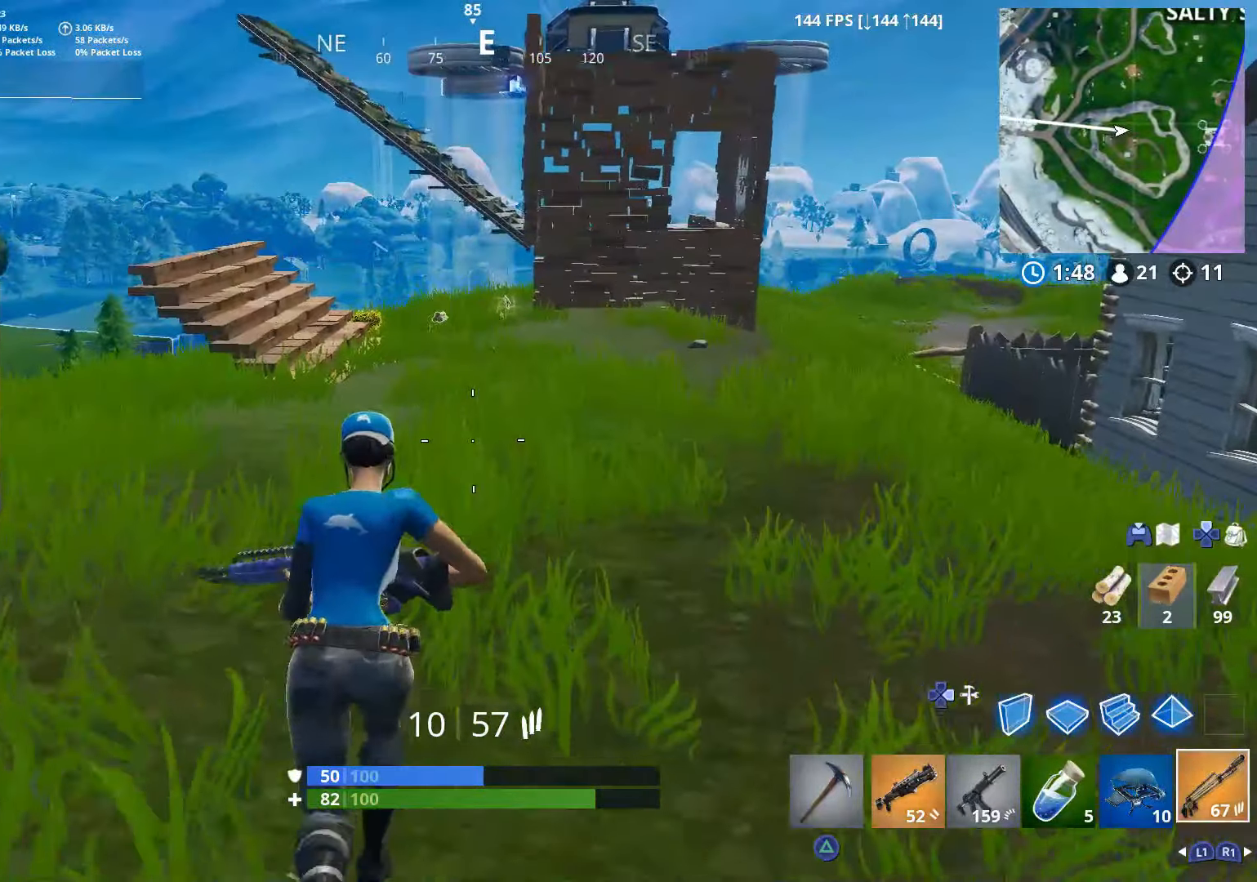
{"buttons": [], "left_stick": "up", "right_stick": "center", "events": []}